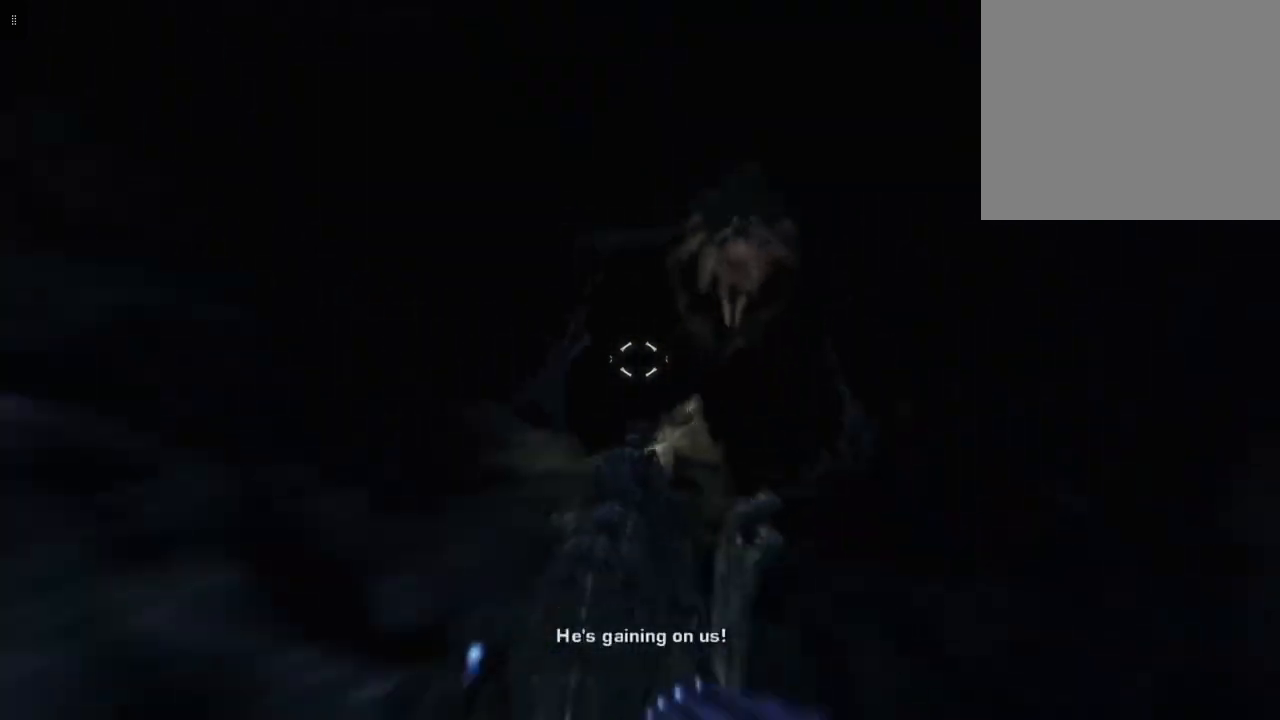
Gameplay with a controller (Xbox layout); each line is a JSON object with the inputs held at the frame after it. "events" lists button and stick changes between this image and that frame as [ms after this image, input, new state], when the widget could be followed in between.
{"buttons": [], "left_stick": "center", "right_stick": "up", "events": [[133, "right_stick", "center"], [433, "right_stick", "up"]]}
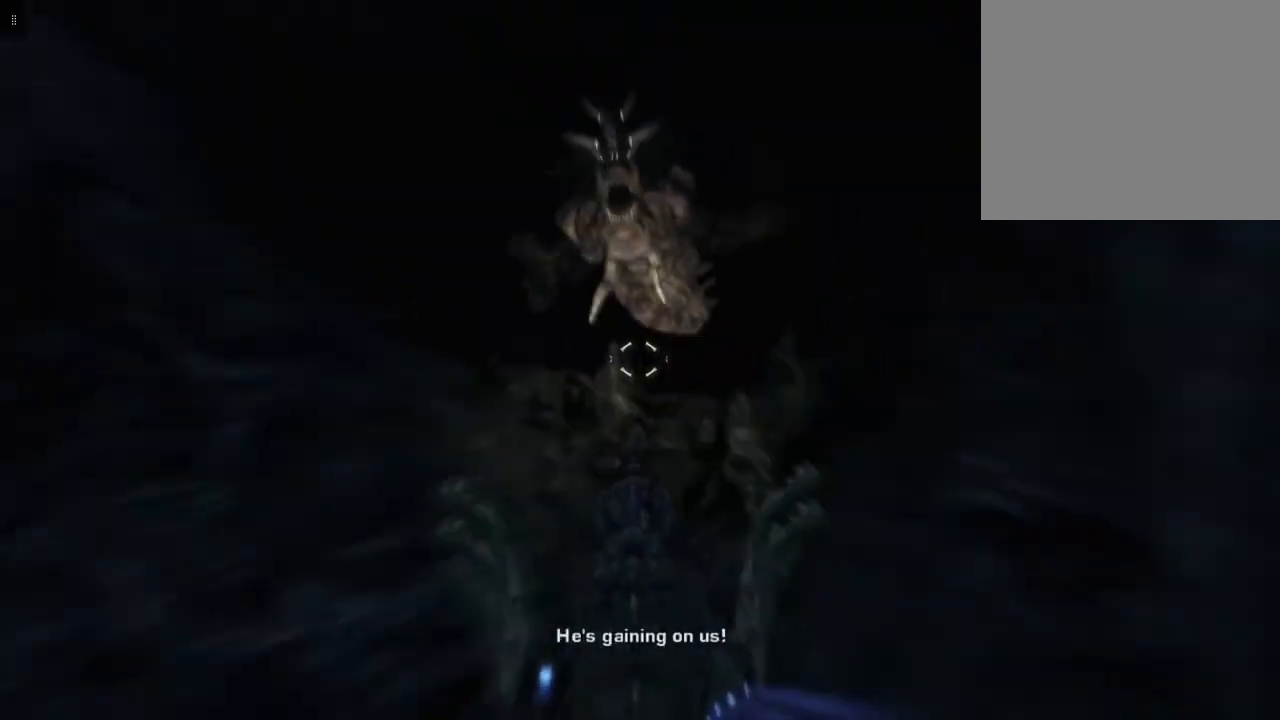
{"buttons": [], "left_stick": "center", "right_stick": "up", "events": [[133, "right_stick", "center"], [400, "right_stick", "up"]]}
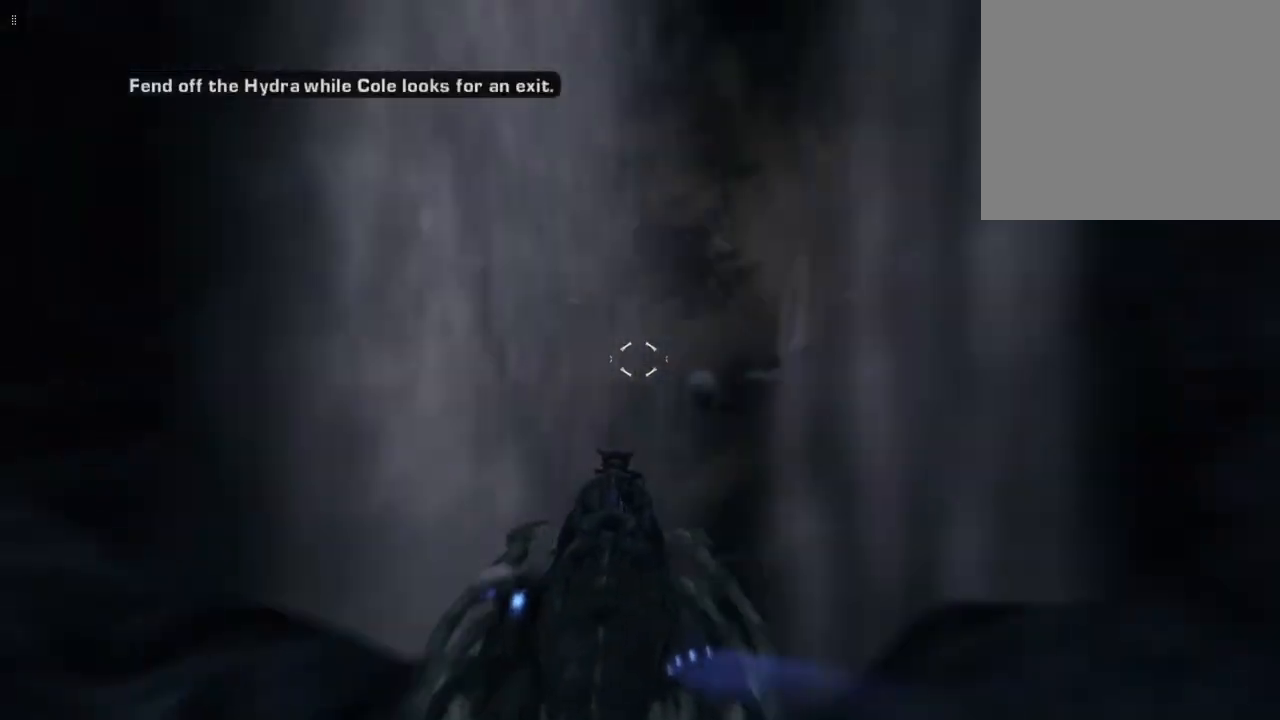
{"buttons": [], "left_stick": "center", "right_stick": "center", "events": [[33, "right_stick", "center"]]}
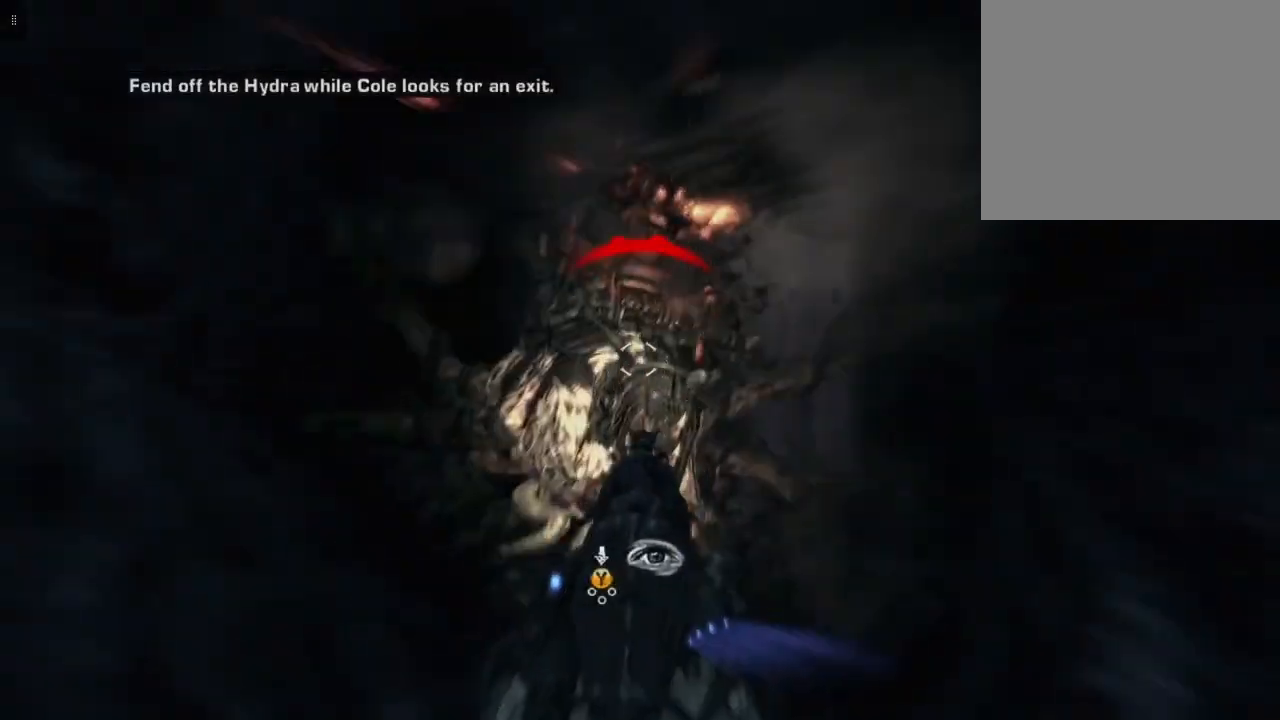
{"buttons": ["L2", "R2"], "left_stick": "center", "right_stick": "down-right", "events": [[233, "L2", "down"], [300, "R2", "down"], [300, "right_stick", "down"], [433, "right_stick", "down-right"]]}
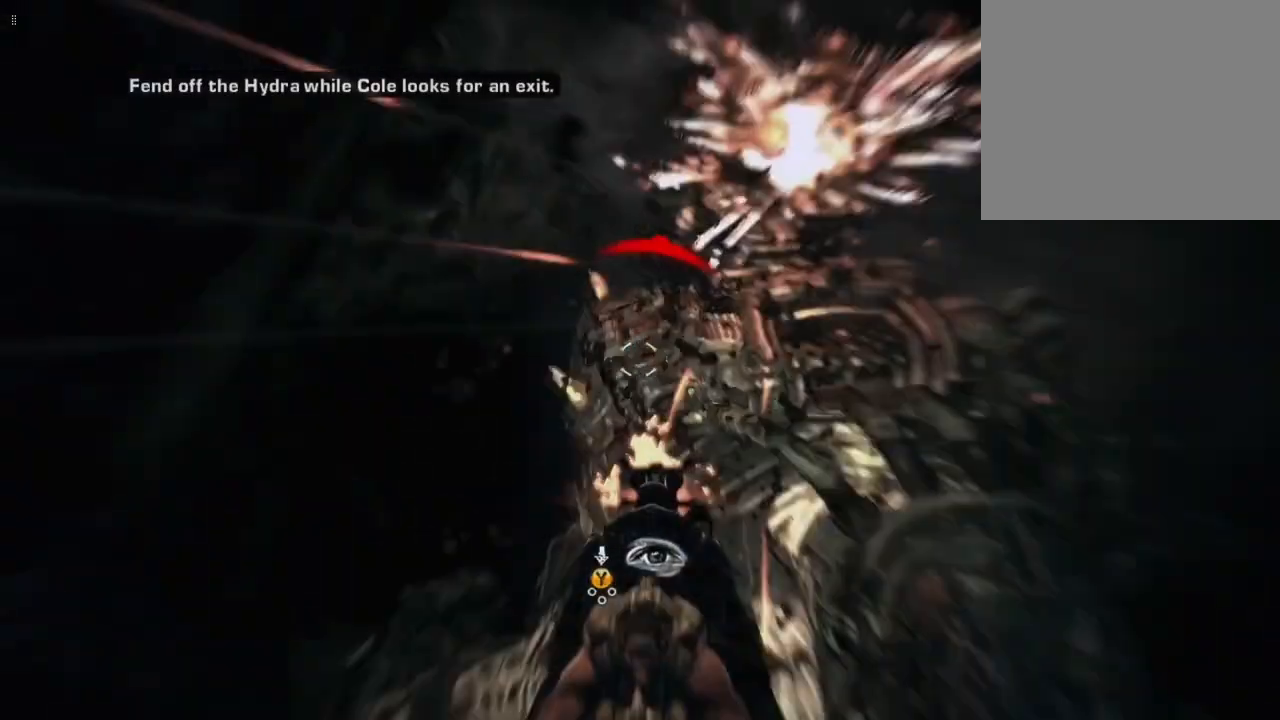
{"buttons": ["L2", "R2"], "left_stick": "center", "right_stick": "down", "events": [[167, "right_stick", "right"], [333, "right_stick", "down"]]}
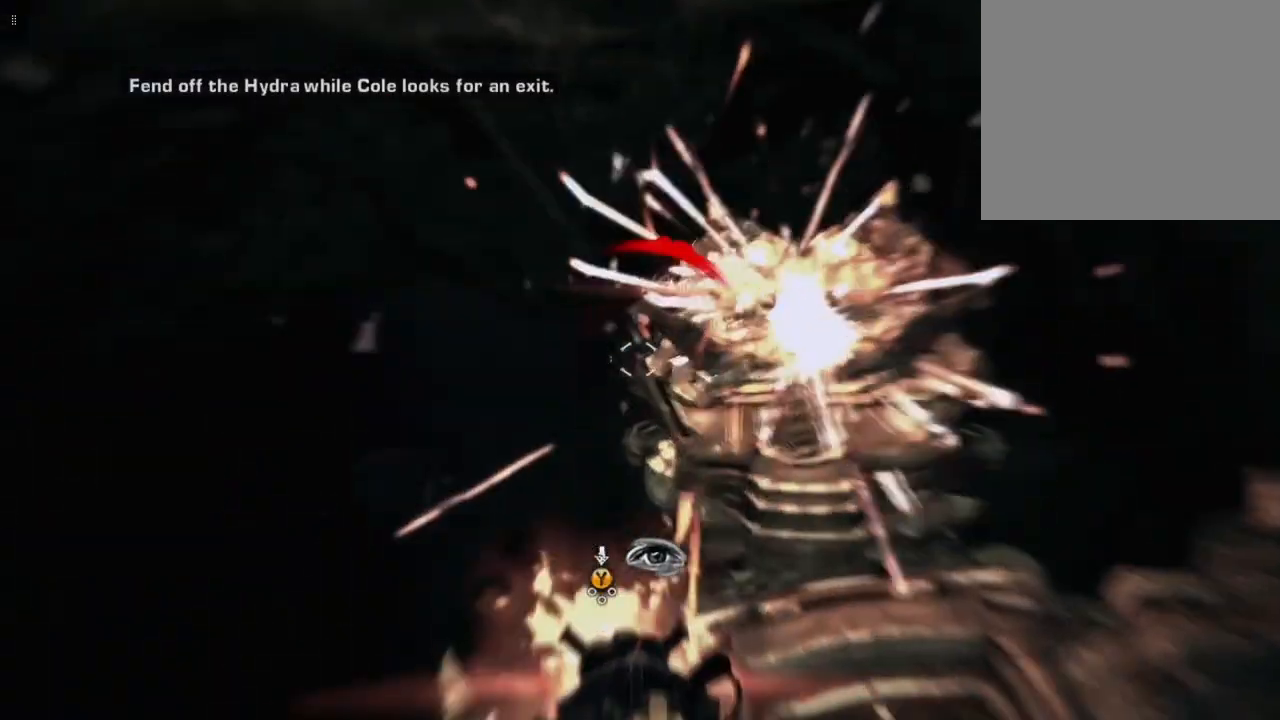
{"buttons": ["R2"], "left_stick": "center", "right_stick": "center", "events": [[267, "right_stick", "down-right"], [433, "L2", "up"], [433, "right_stick", "center"]]}
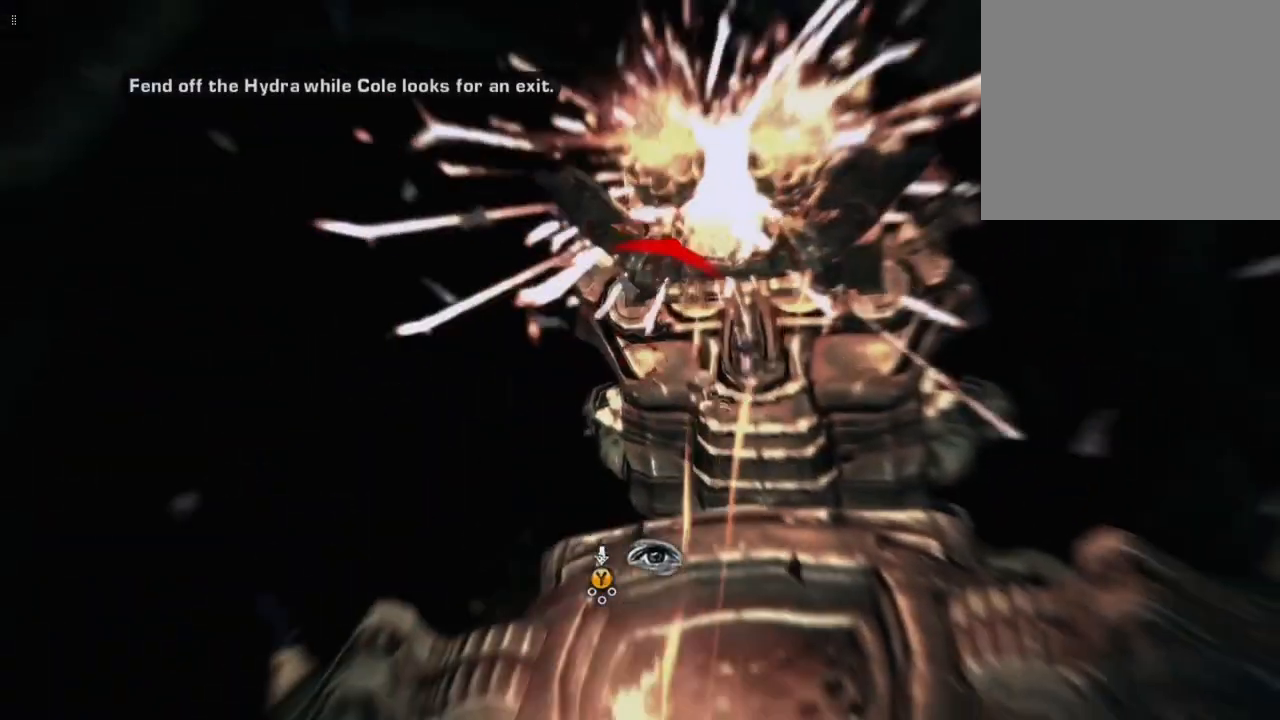
{"buttons": ["R2"], "left_stick": "center", "right_stick": "center", "events": [[267, "right_stick", "down"], [433, "right_stick", "center"]]}
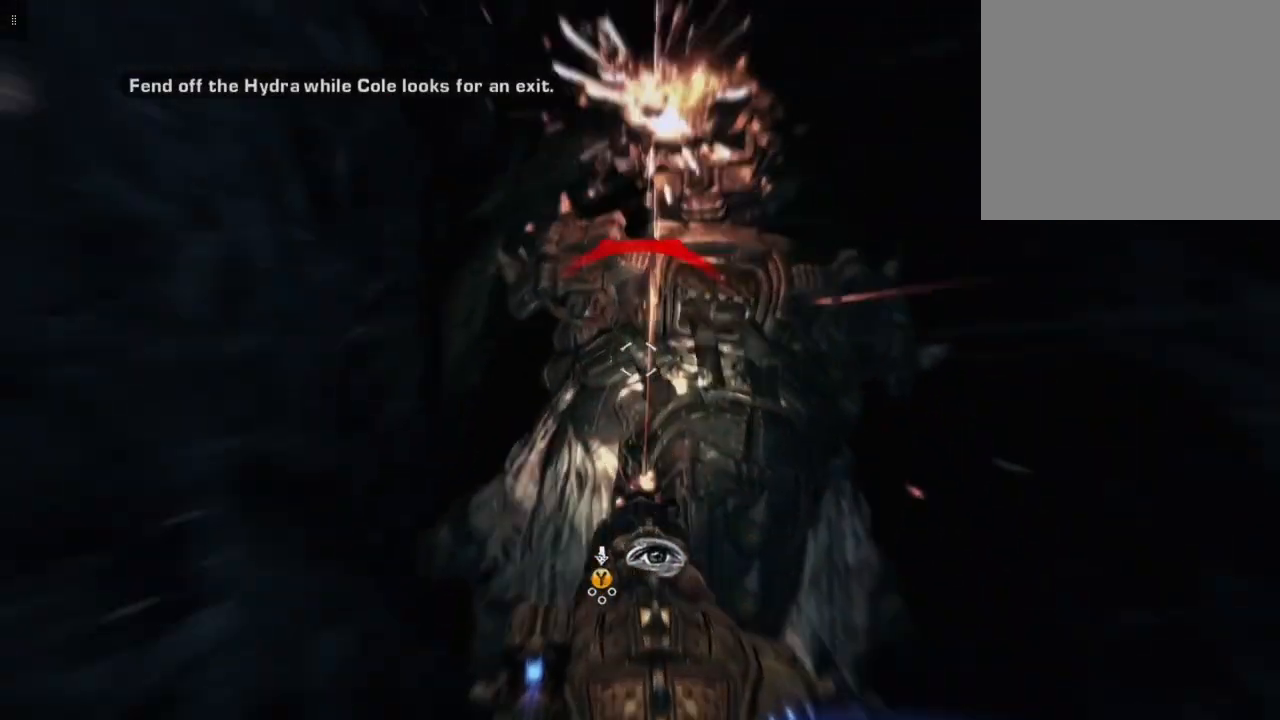
{"buttons": ["R2"], "left_stick": "center", "right_stick": "down-right", "events": [[167, "right_stick", "up-right"], [333, "right_stick", "center"], [433, "right_stick", "down-right"]]}
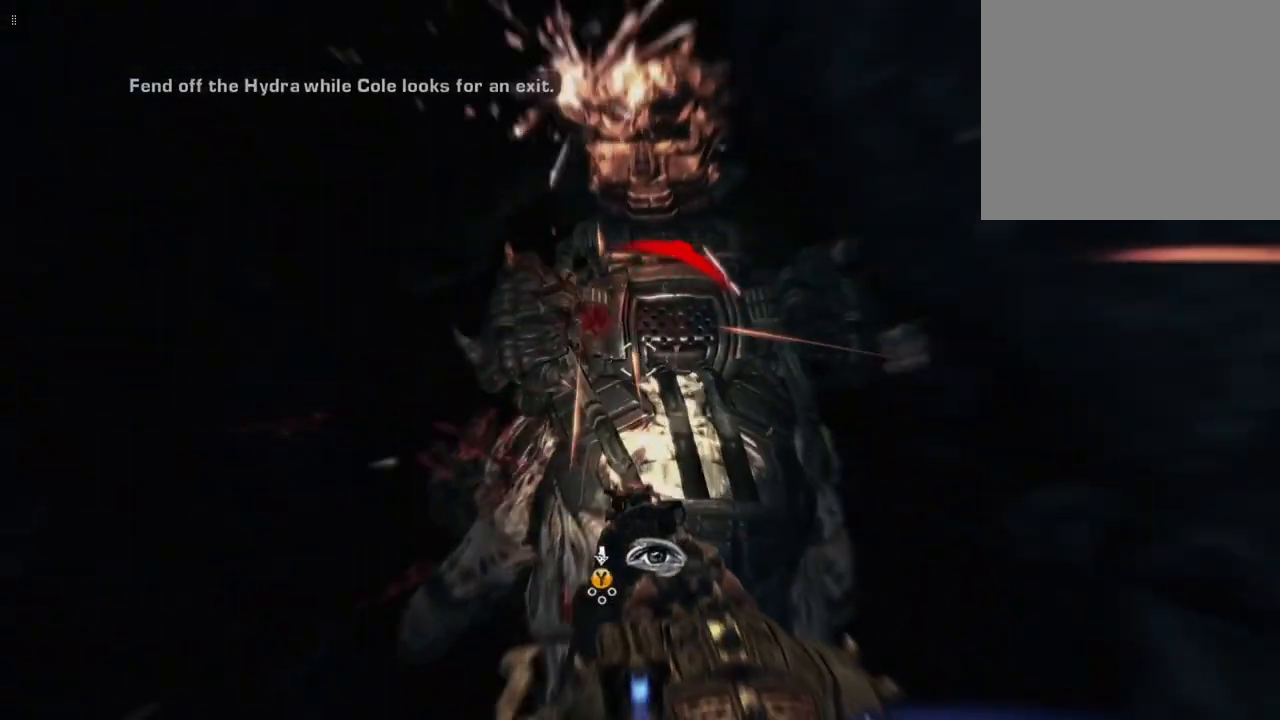
{"buttons": ["Y", "R2"], "left_stick": "center", "right_stick": "center", "events": [[133, "right_stick", "center"], [433, "Y", "down"]]}
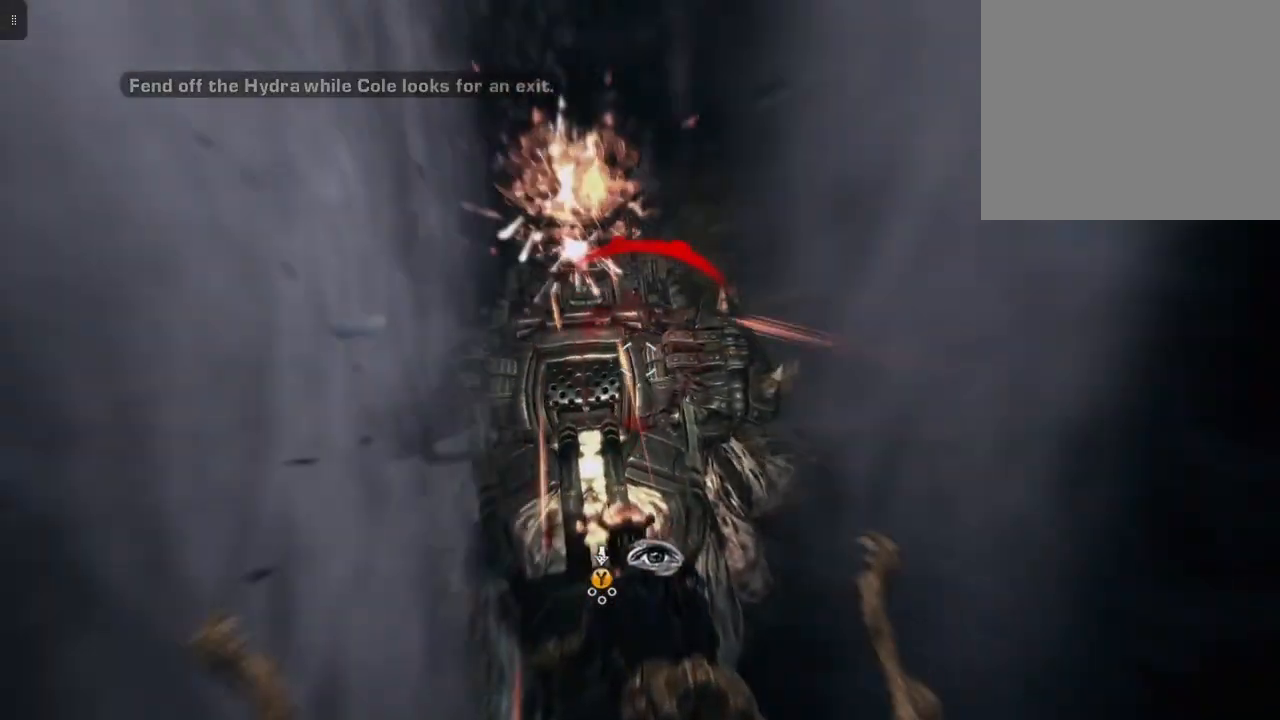
{"buttons": ["Y", "R2"], "left_stick": "center", "right_stick": "center", "events": []}
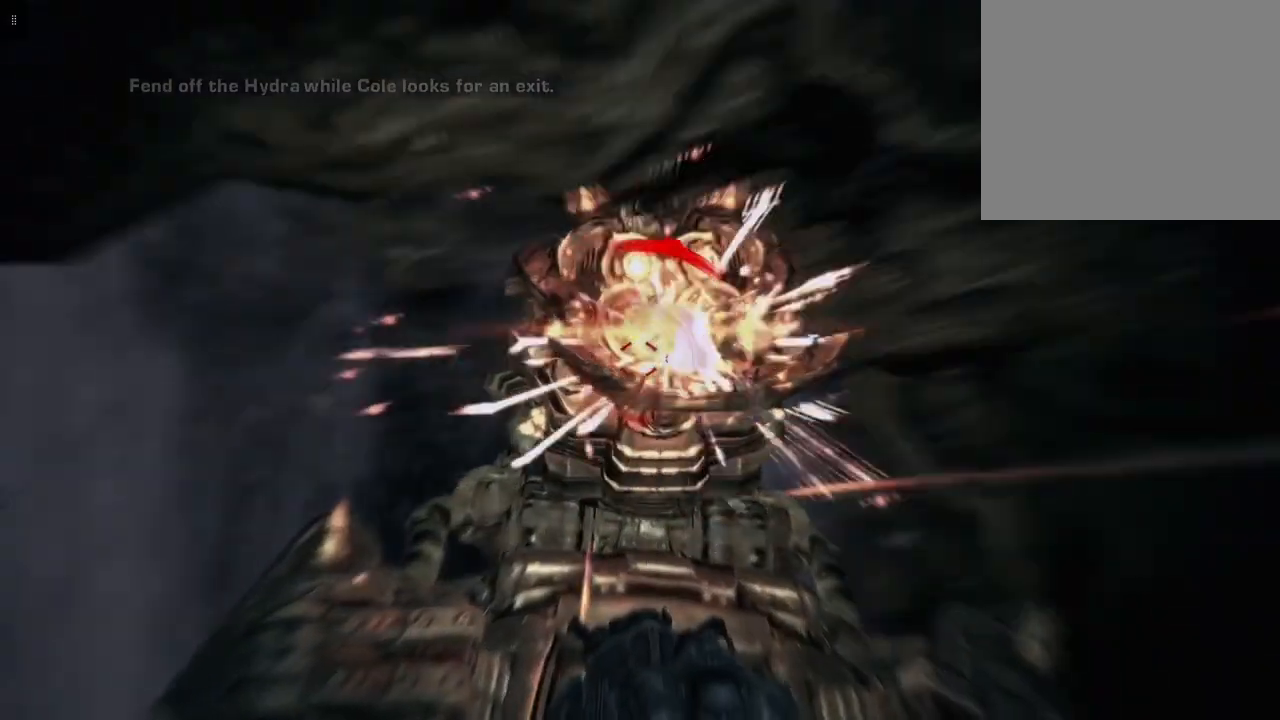
{"buttons": ["Y", "R2"], "left_stick": "center", "right_stick": "center", "events": []}
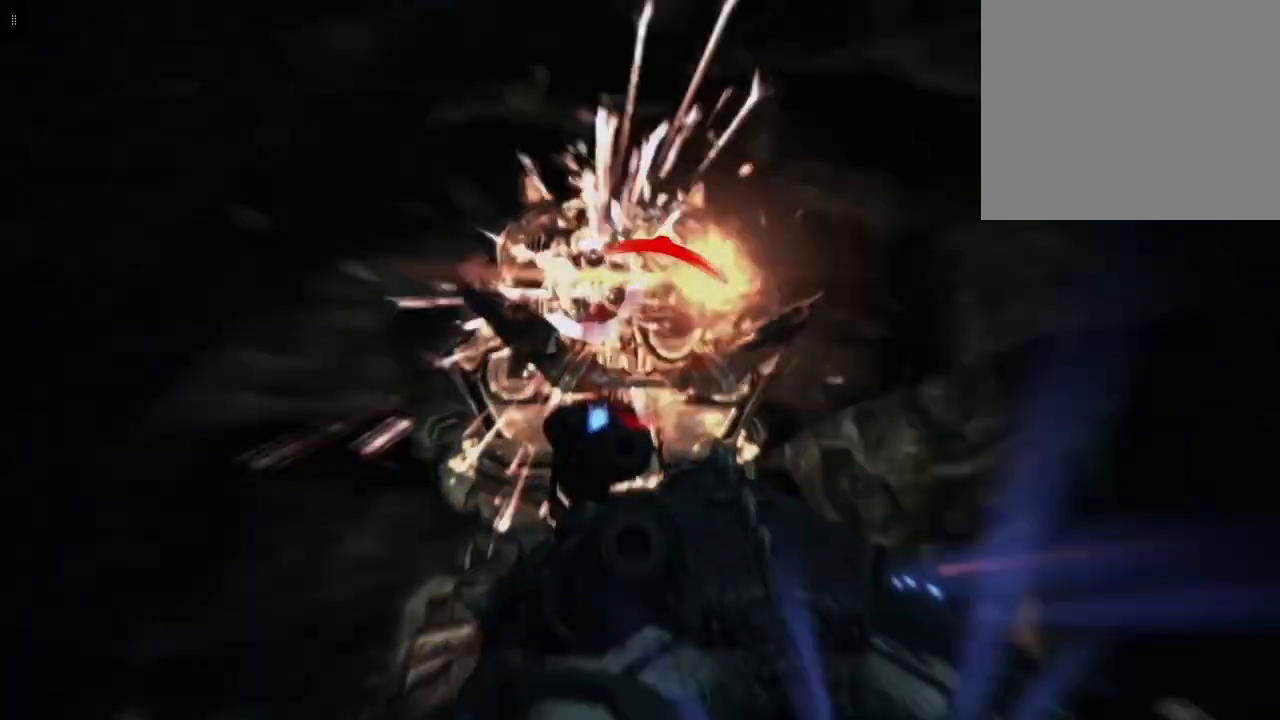
{"buttons": ["Y", "R2"], "left_stick": "center", "right_stick": "center", "events": []}
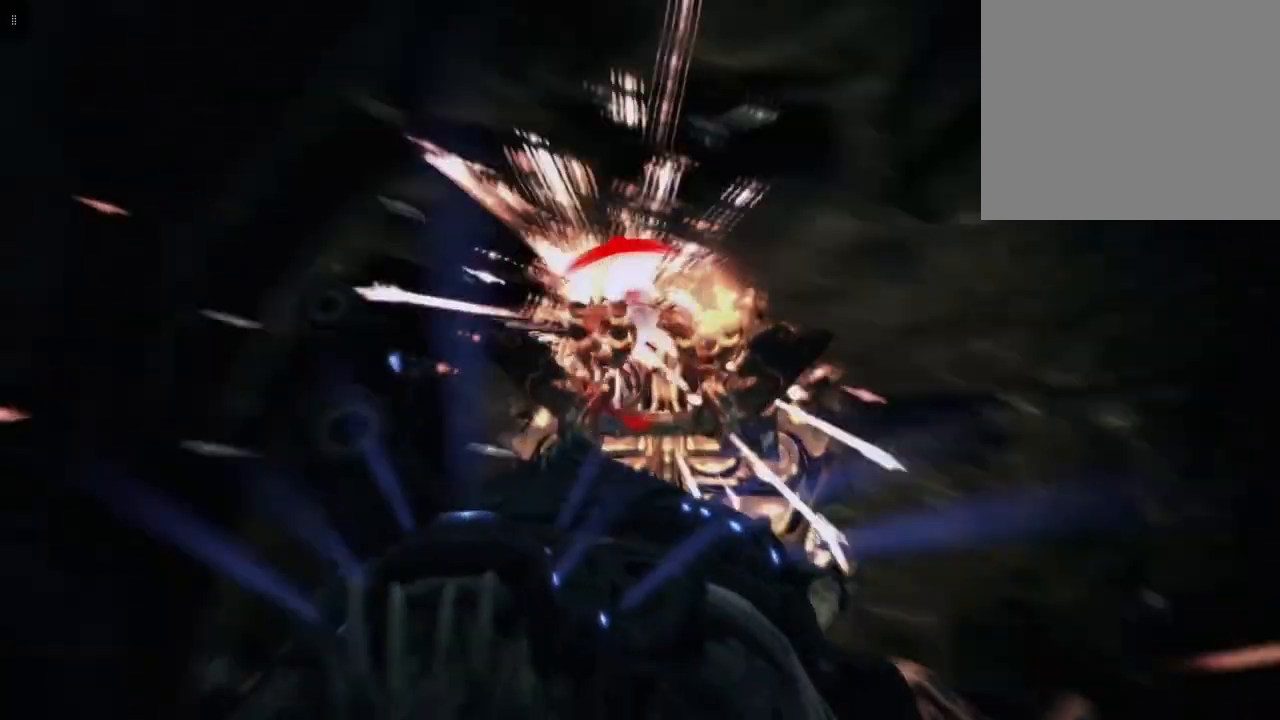
{"buttons": ["R2"], "left_stick": "center", "right_stick": "center", "events": [[167, "Y", "up"]]}
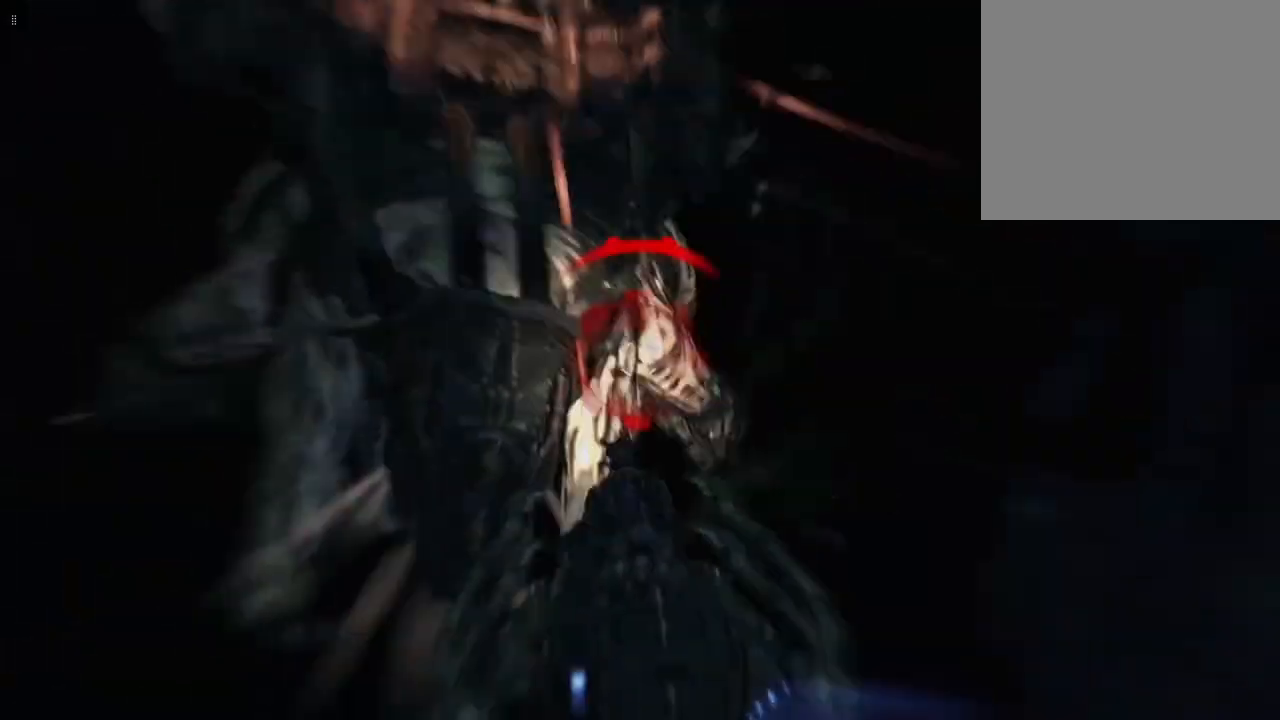
{"buttons": ["R2"], "left_stick": "center", "right_stick": "up", "events": [[267, "right_stick", "up"]]}
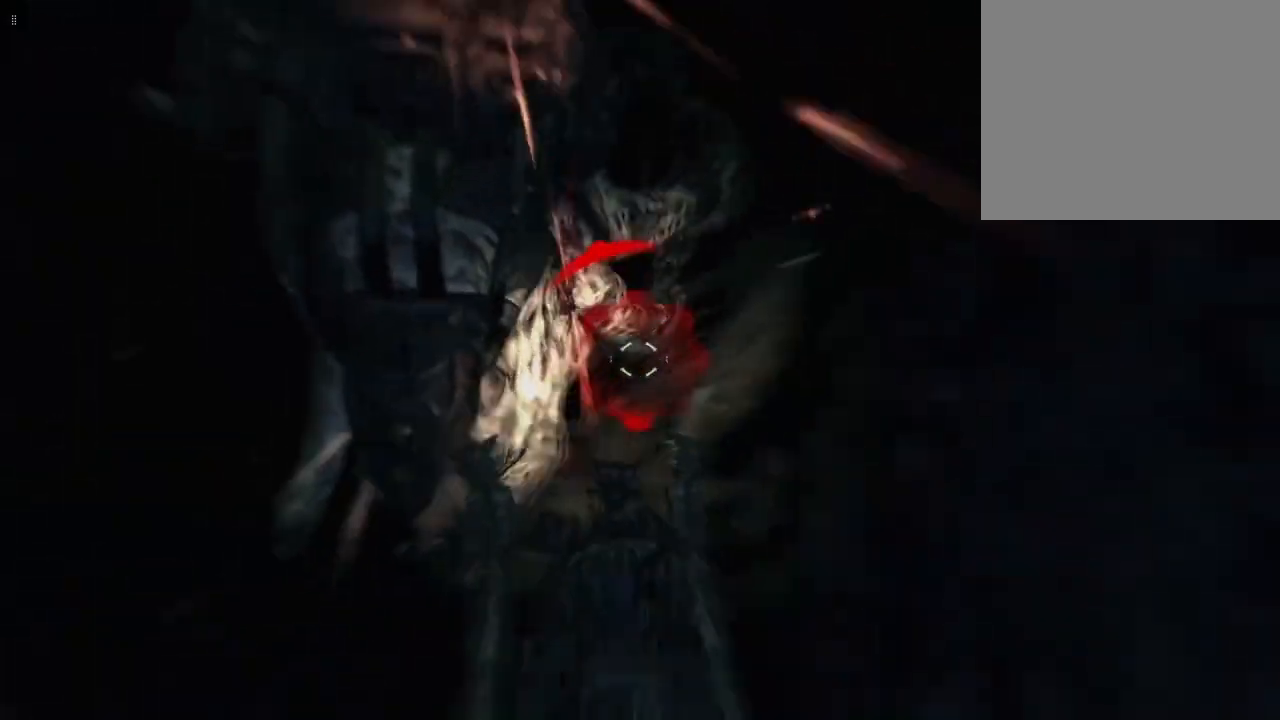
{"buttons": ["R2"], "left_stick": "center", "right_stick": "left", "events": [[33, "right_stick", "up-left"], [333, "right_stick", "center"], [500, "right_stick", "left"]]}
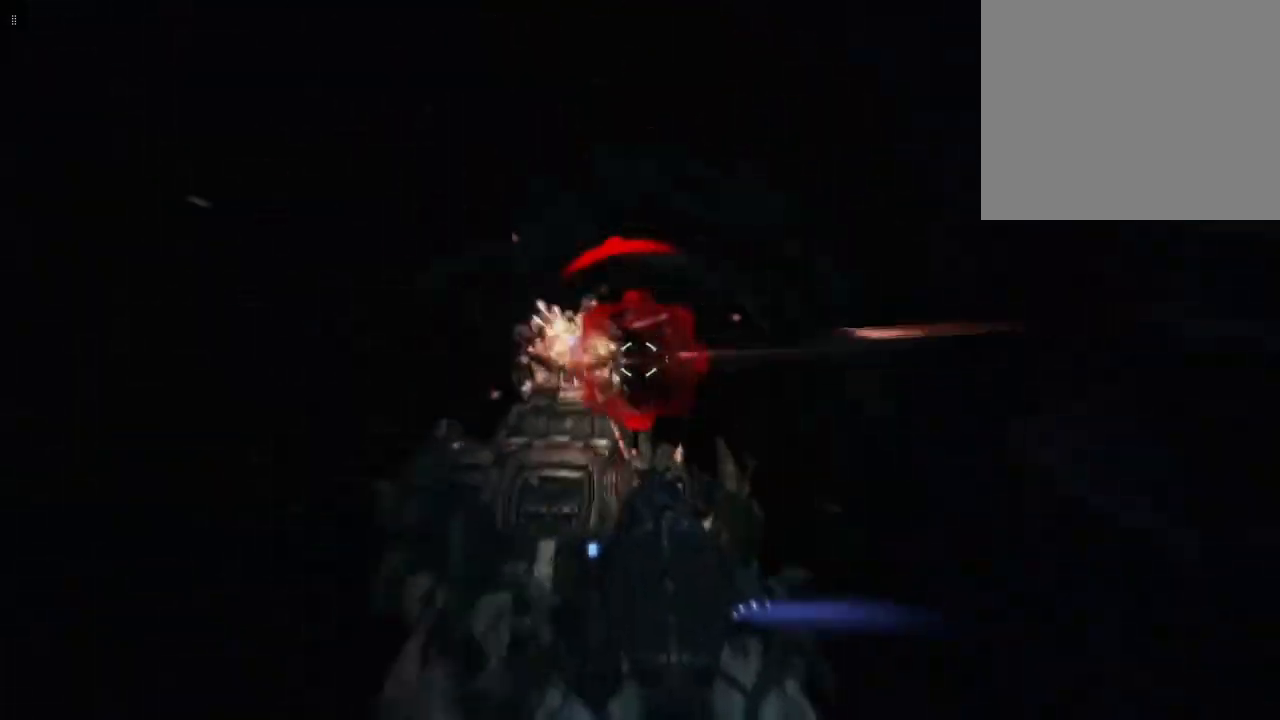
{"buttons": ["R2"], "left_stick": "center", "right_stick": "up-right", "events": [[33, "right_stick", "down-left"], [200, "right_stick", "center"], [333, "right_stick", "up"], [433, "right_stick", "up-right"]]}
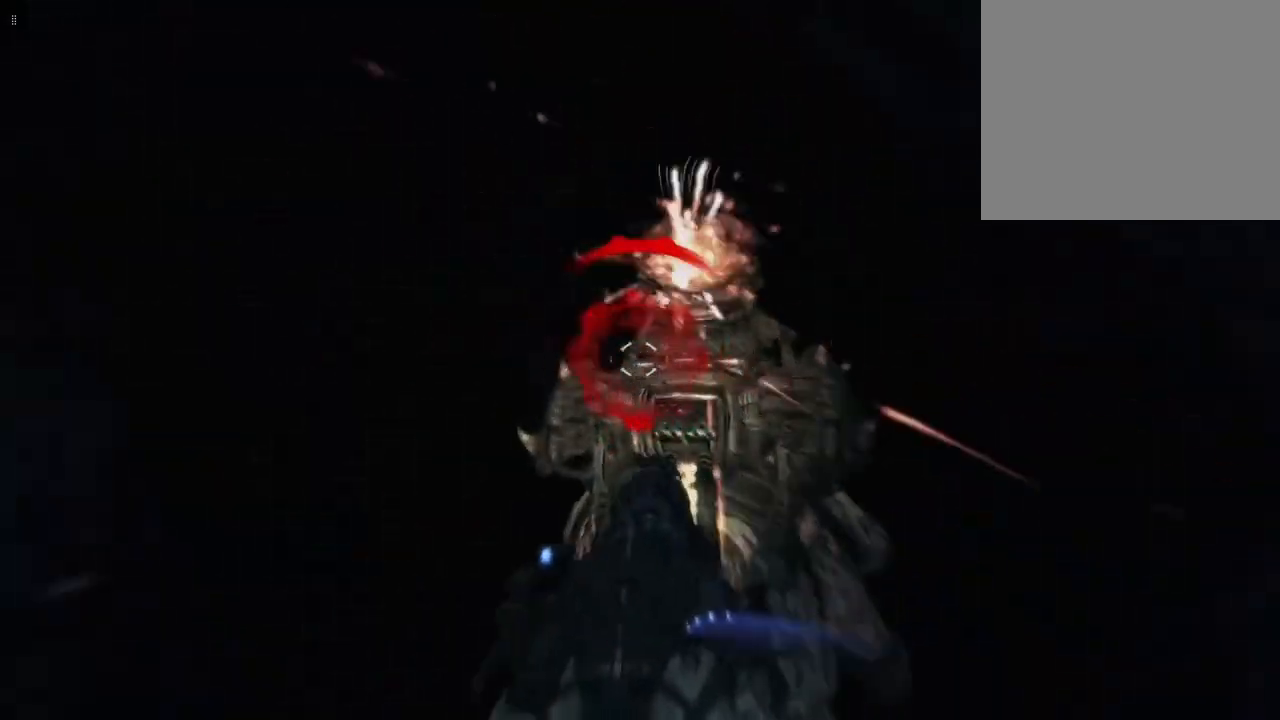
{"buttons": ["R2"], "left_stick": "center", "right_stick": "center", "events": [[67, "right_stick", "center"]]}
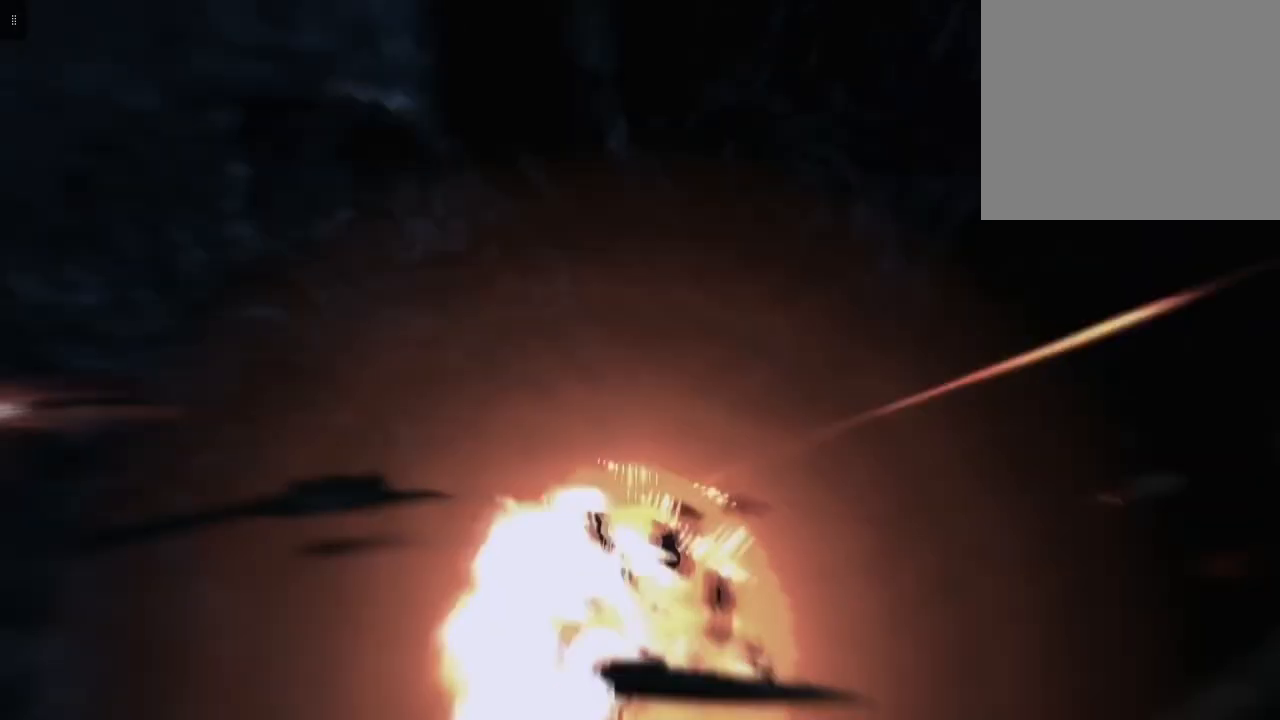
{"buttons": ["R2"], "left_stick": "center", "right_stick": "center", "events": [[300, "right_stick", "down"], [467, "right_stick", "center"]]}
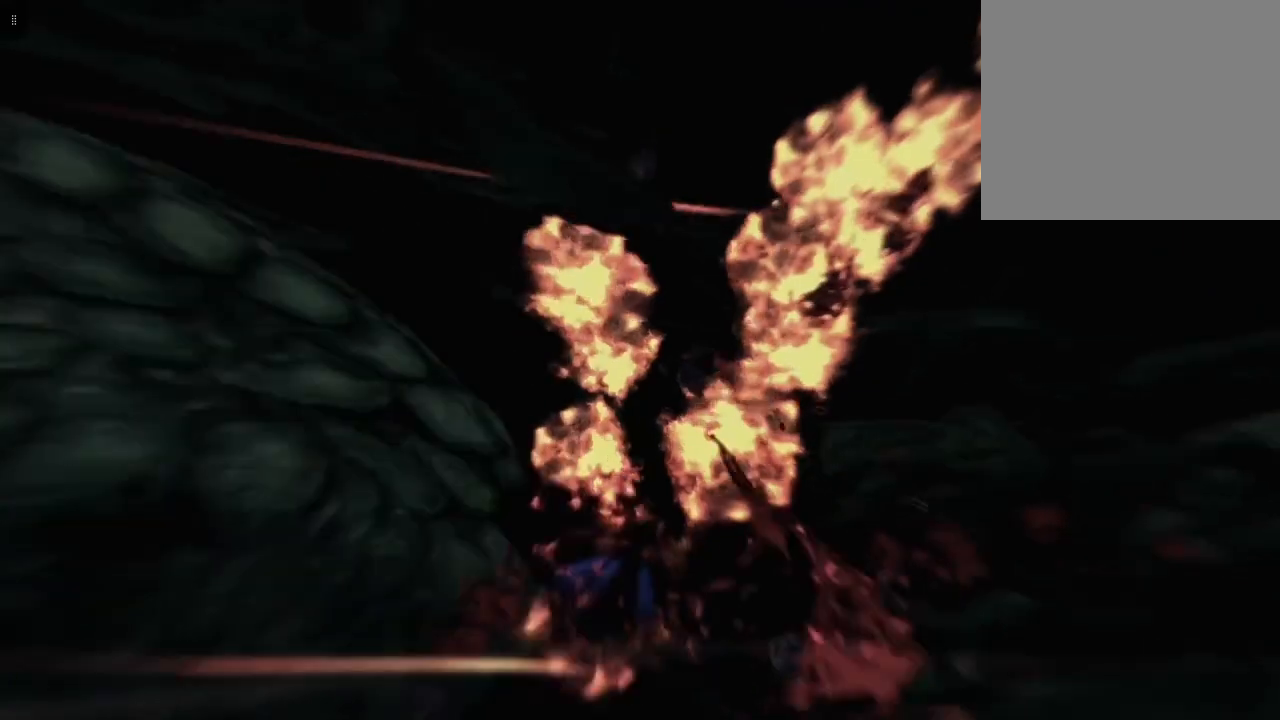
{"buttons": [], "left_stick": "center", "right_stick": "center", "events": [[467, "R2", "up"]]}
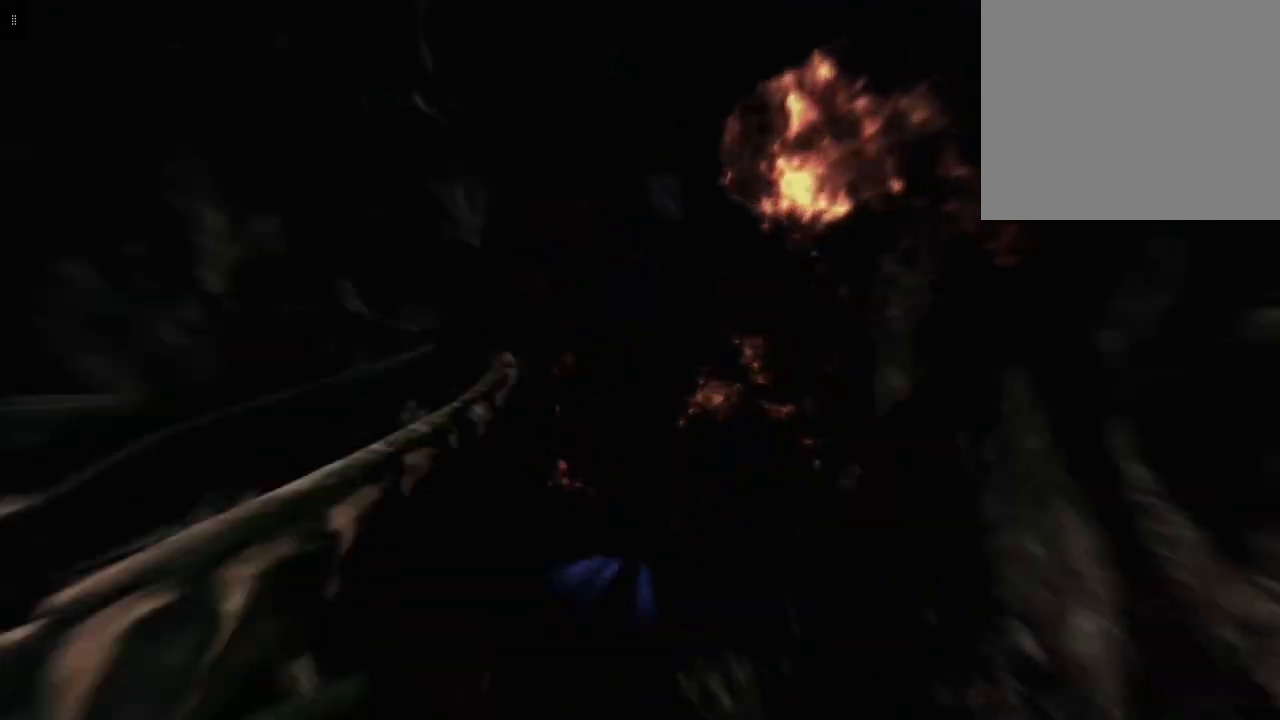
{"buttons": [], "left_stick": "center", "right_stick": "center", "events": []}
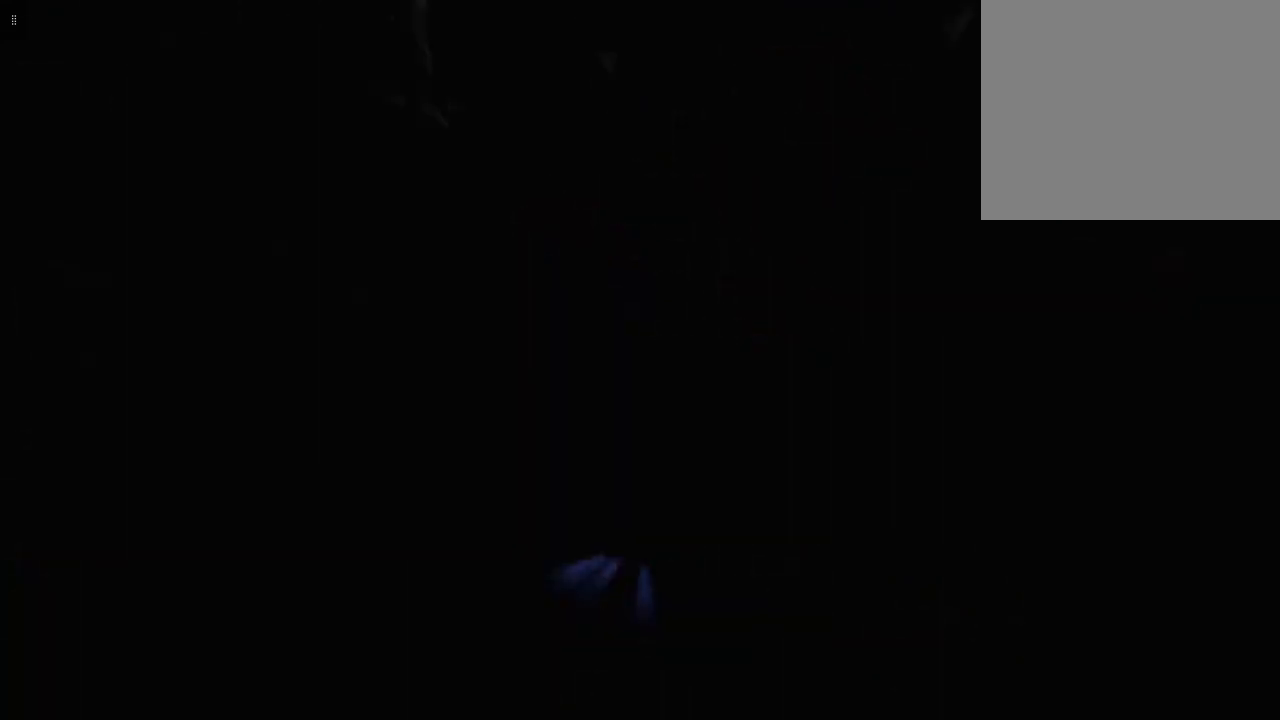
{"buttons": [], "left_stick": "center", "right_stick": "center", "events": []}
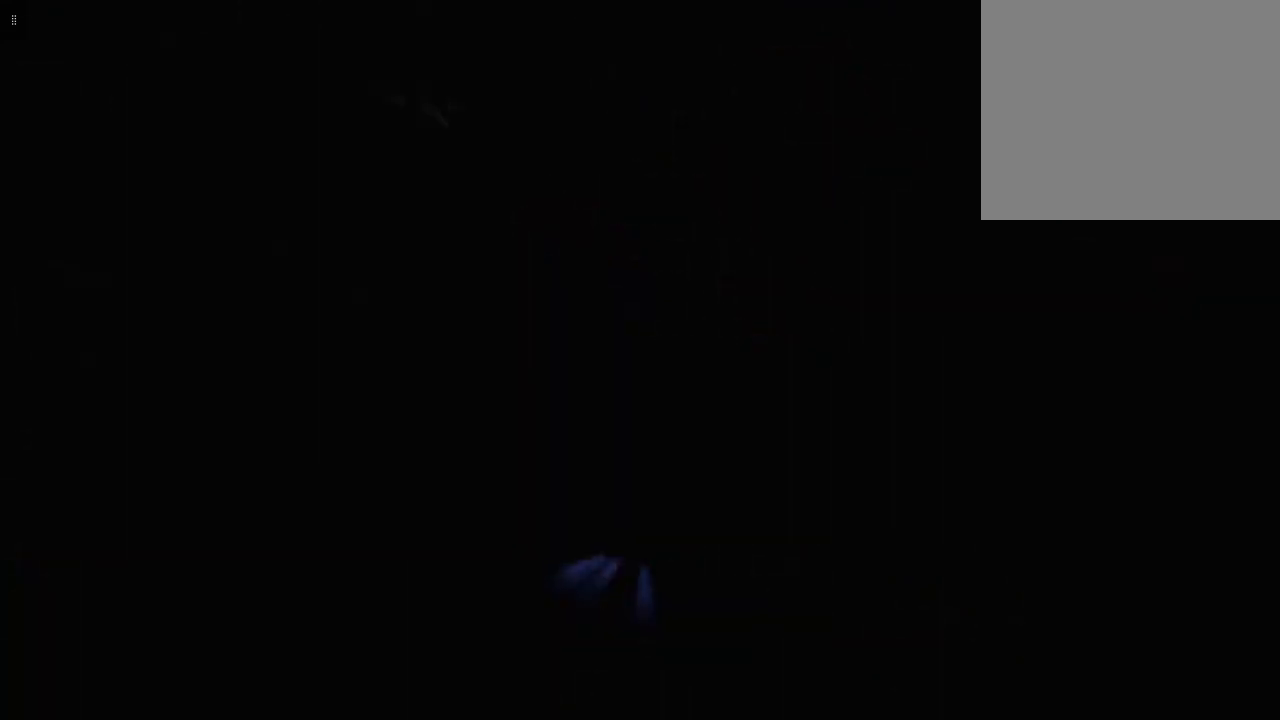
{"buttons": [], "left_stick": "center", "right_stick": "center", "events": []}